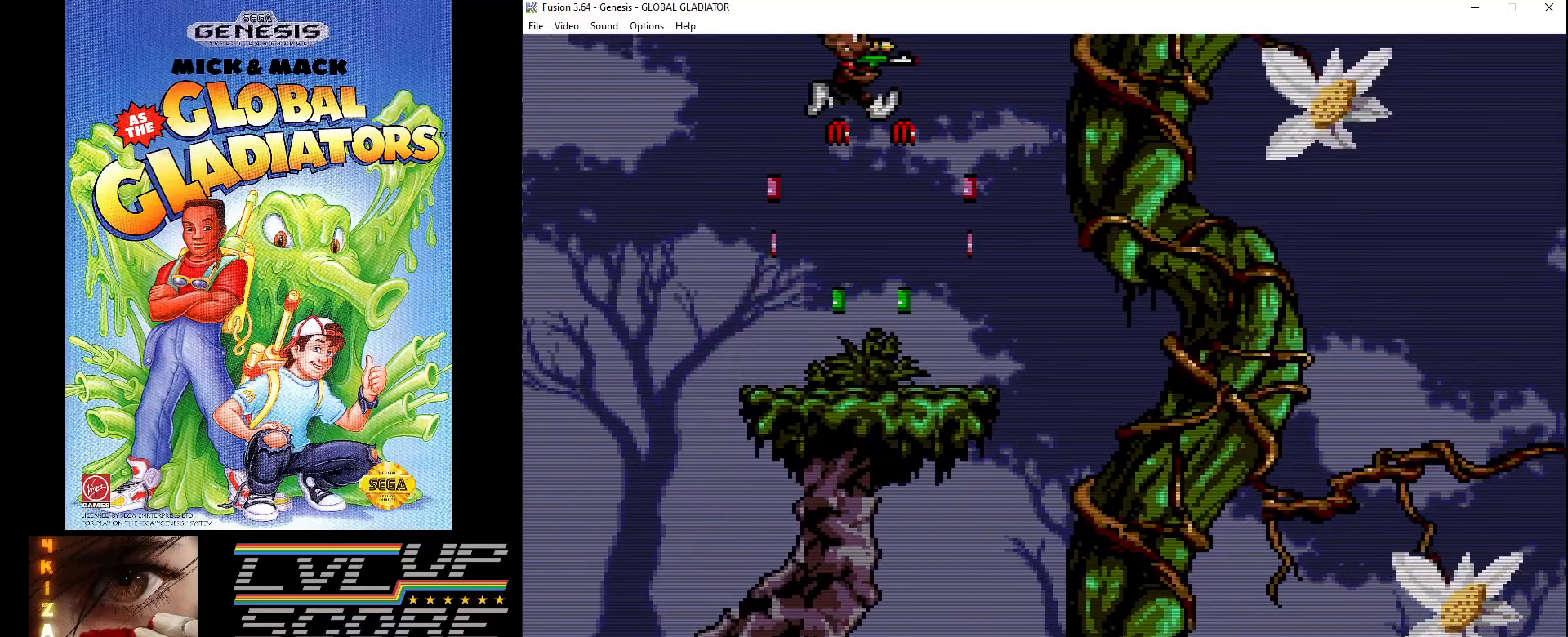
Gameplay with a controller (Xbox layout); each line is a JSON object with the inputs held at the frame after it. "events" lists button and stick changes between this image and that frame as [ms after this image, input, new state], when the widget could be followed in between. Not read: L1 L2 L3 R1 R2 R3.
{"buttons": ["C", "DPAD_RIGHT"], "events": [[333, "DPAD_RIGHT", "down"], [483, "C", "down"]]}
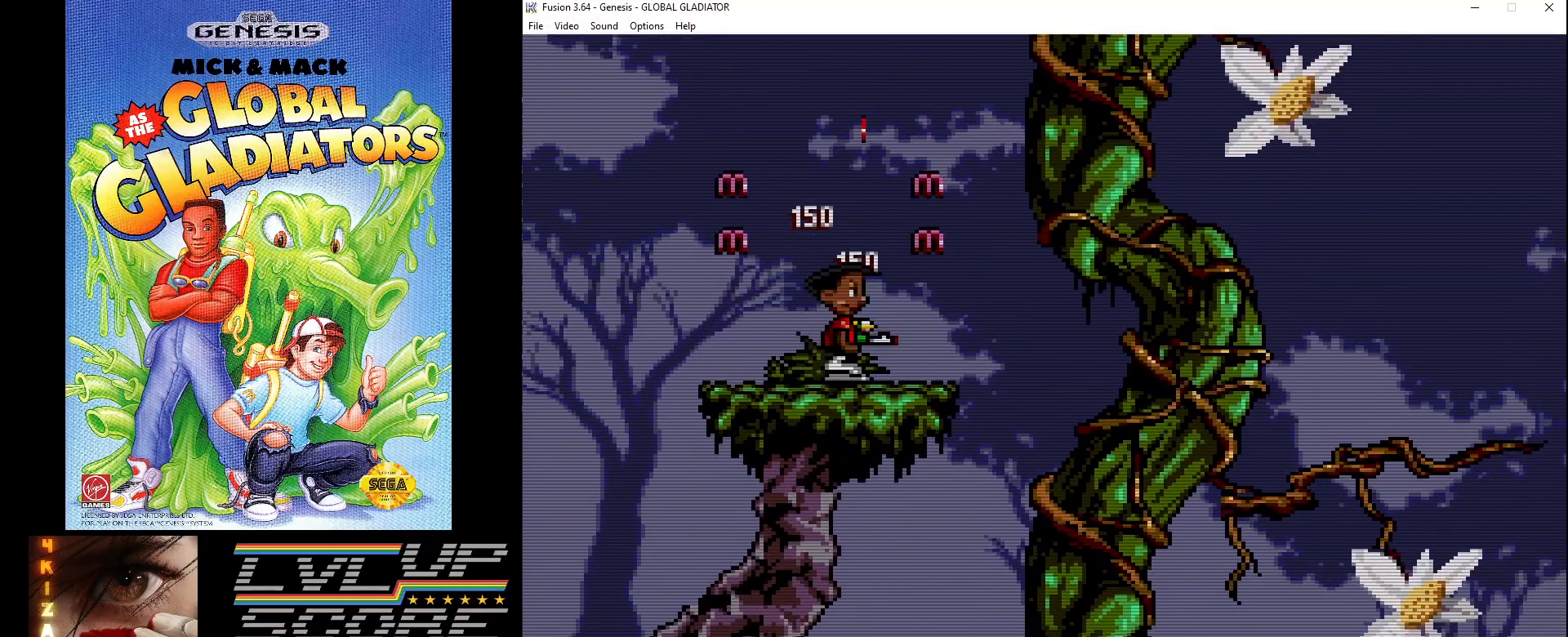
{"buttons": [], "events": [[100, "DPAD_RIGHT", "up"], [117, "C", "up"], [133, "DPAD_LEFT", "down"], [133, "DPAD_UP", "down"], [233, "DPAD_UP", "up"], [333, "DPAD_LEFT", "up"]]}
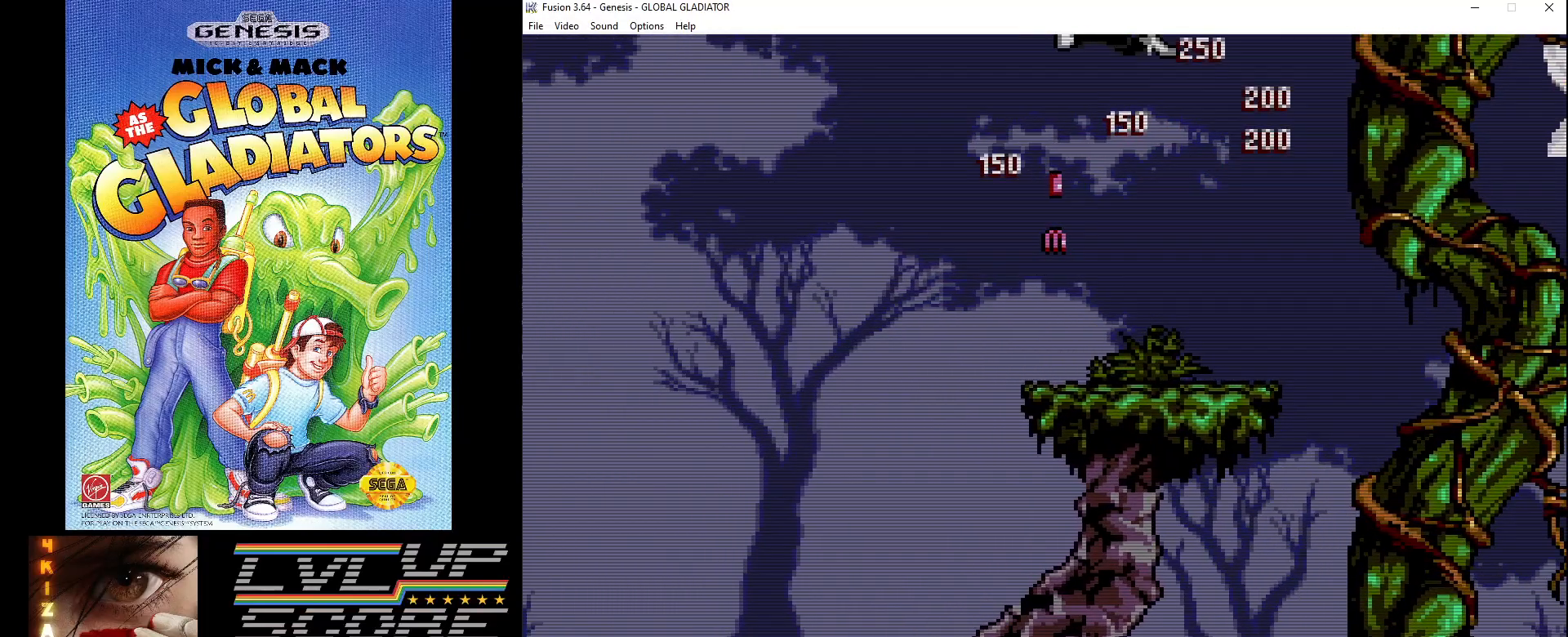
{"buttons": [], "events": [[50, "DPAD_LEFT", "down"], [150, "DPAD_LEFT", "up"], [317, "DPAD_RIGHT", "down"], [467, "DPAD_RIGHT", "up"]]}
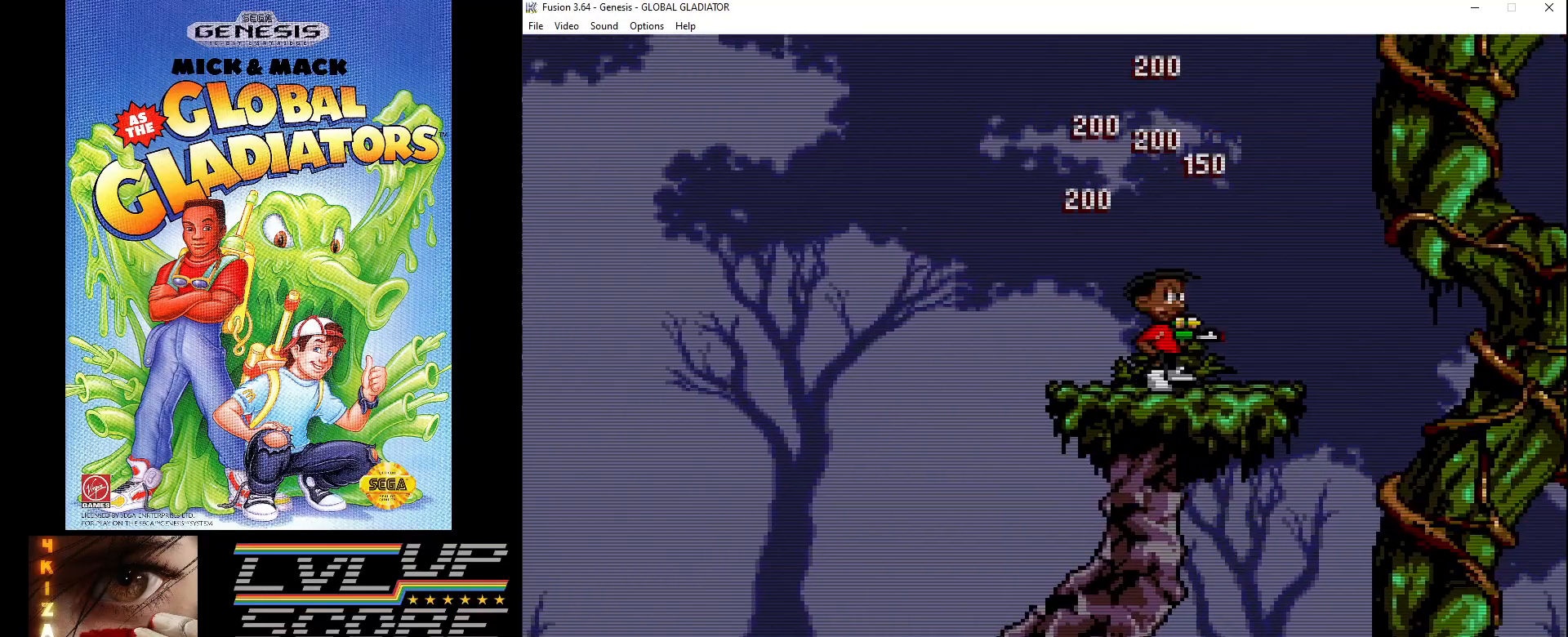
{"buttons": ["DPAD_RIGHT"], "events": [[200, "DPAD_RIGHT", "down"]]}
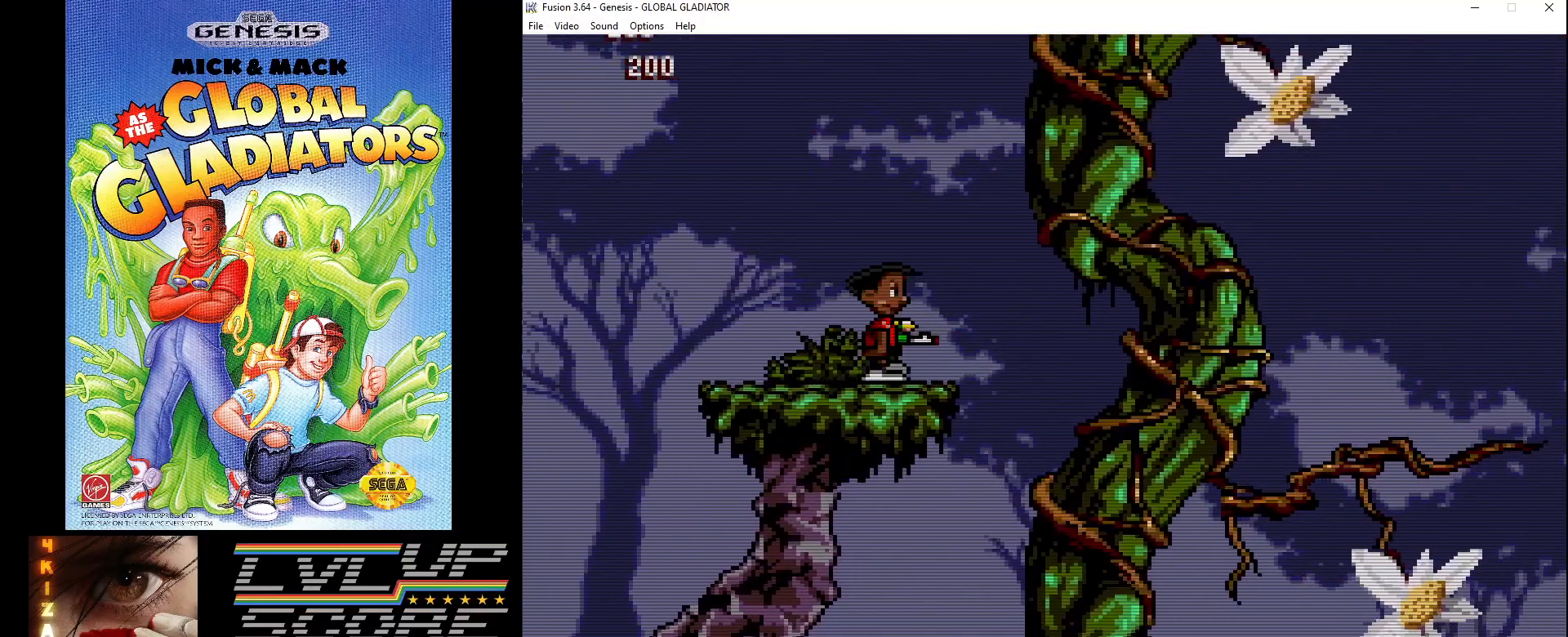
{"buttons": ["DPAD_RIGHT"], "events": [[67, "B", "down"], [133, "B", "up"], [233, "B", "down"], [333, "B", "up"], [400, "B", "down"], [483, "B", "up"]]}
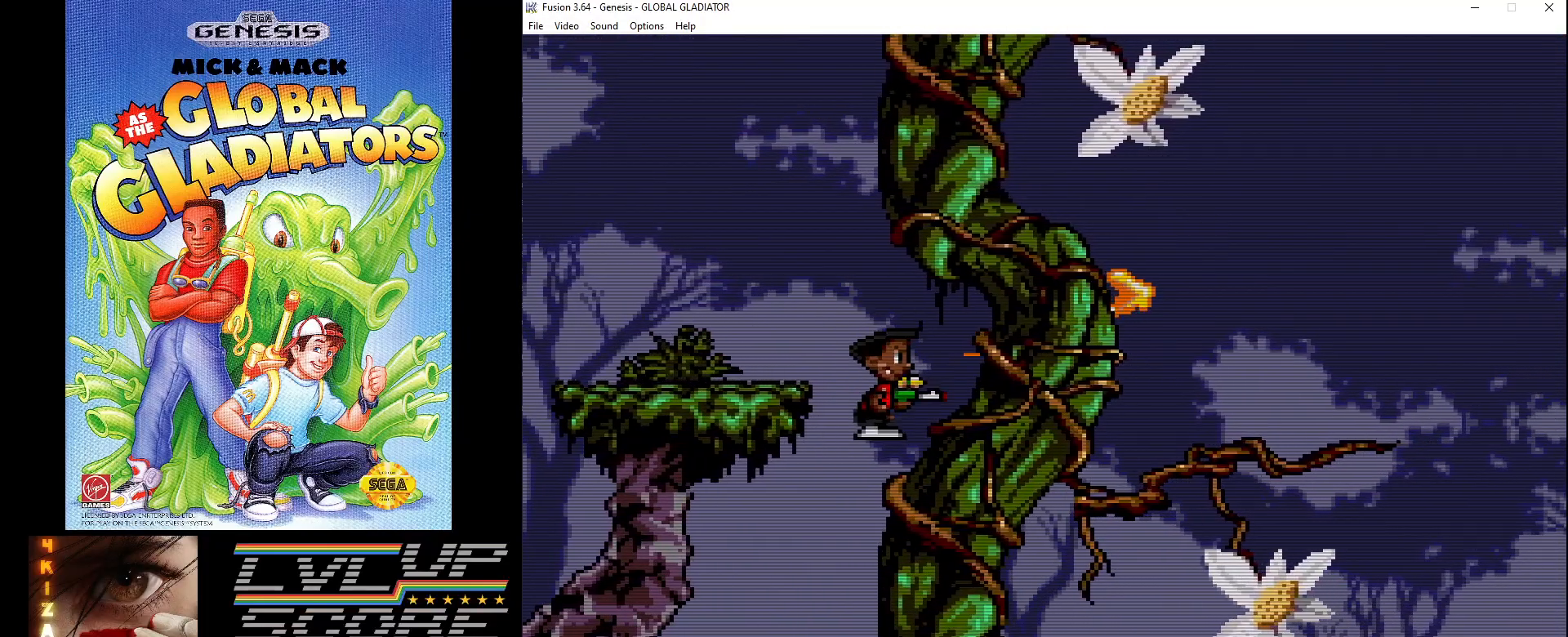
{"buttons": ["DPAD_RIGHT"], "events": [[67, "B", "down"], [150, "B", "up"], [233, "B", "down"], [333, "B", "up"], [400, "B", "down"], [500, "B", "up"]]}
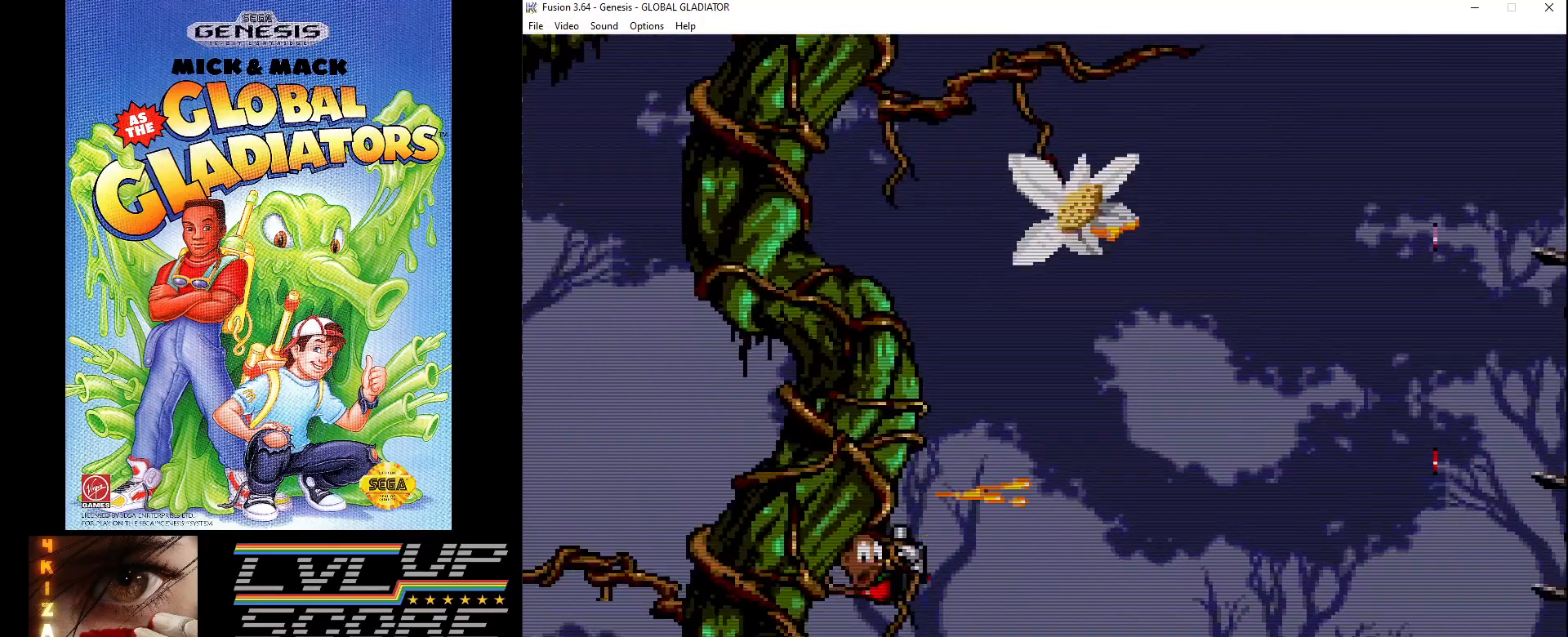
{"buttons": ["DPAD_LEFT"], "events": [[133, "DPAD_RIGHT", "up"], [383, "DPAD_LEFT", "down"]]}
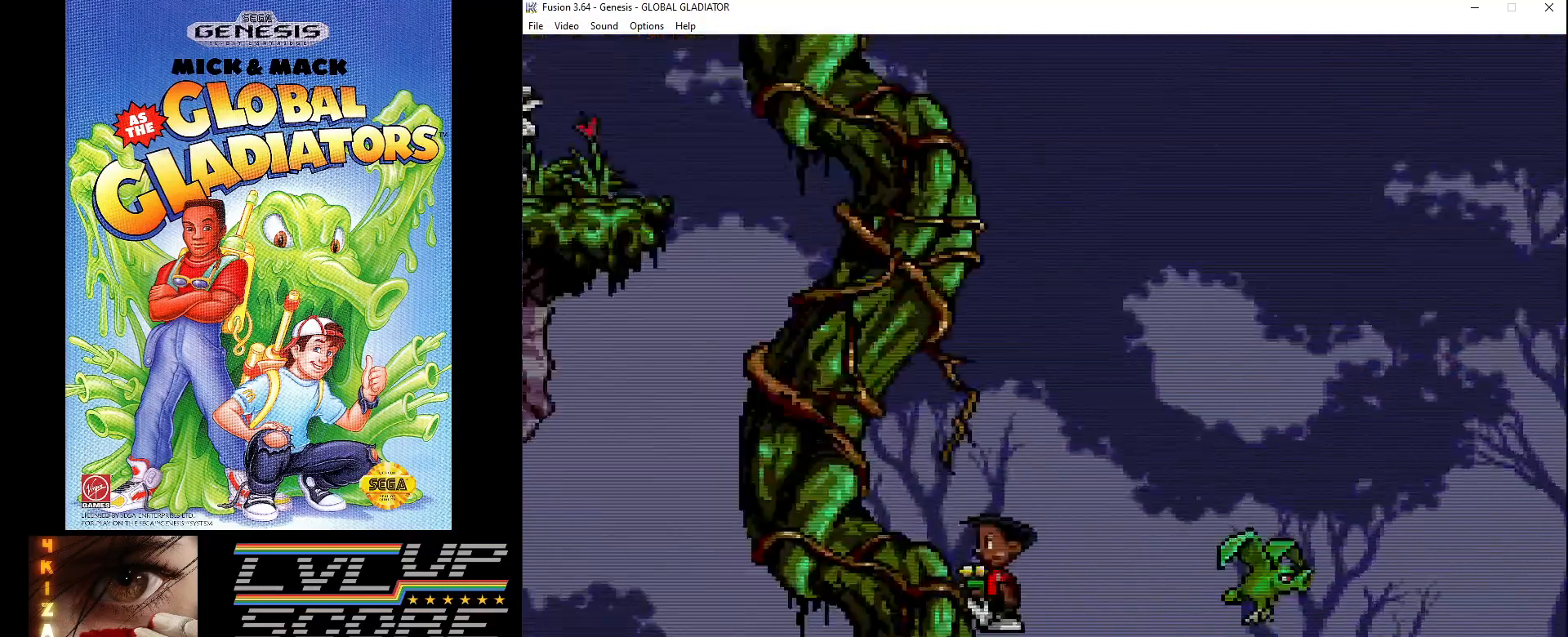
{"buttons": [], "events": [[167, "DPAD_LEFT", "up"]]}
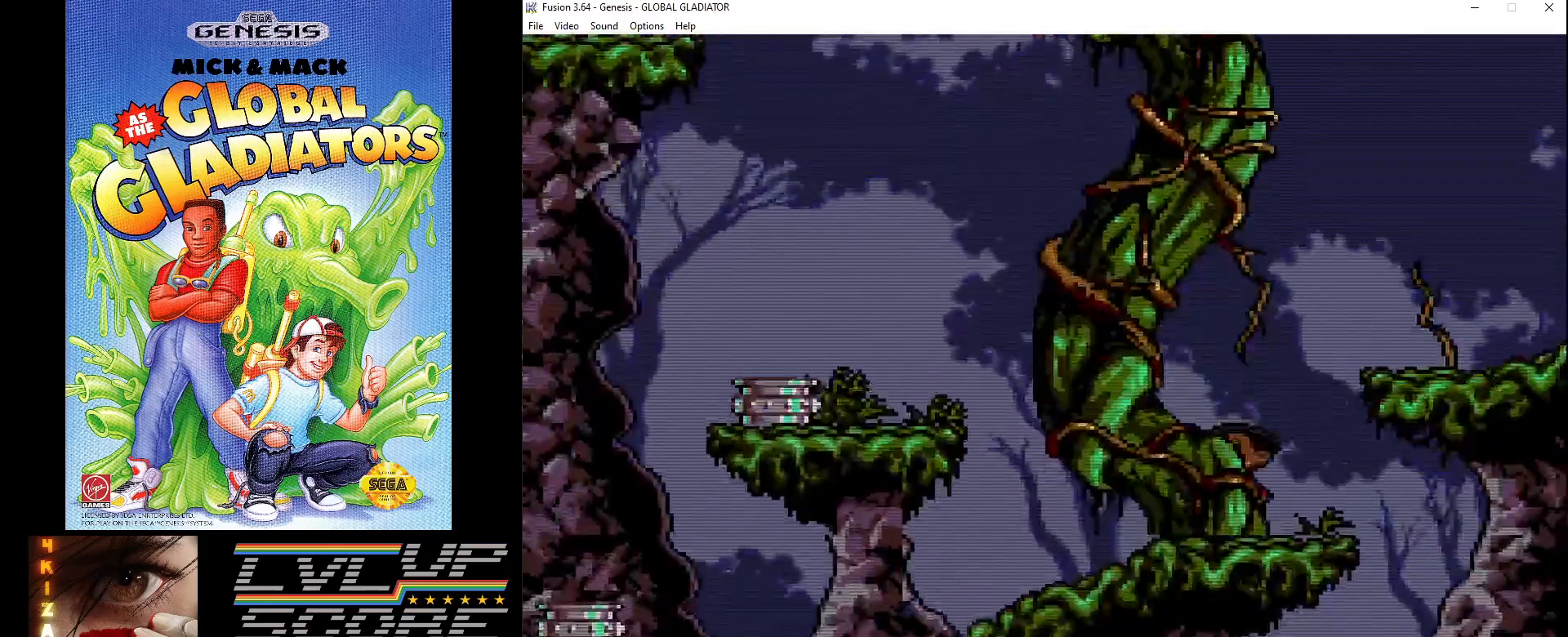
{"buttons": [], "events": [[317, "DPAD_RIGHT", "down"], [467, "DPAD_RIGHT", "up"]]}
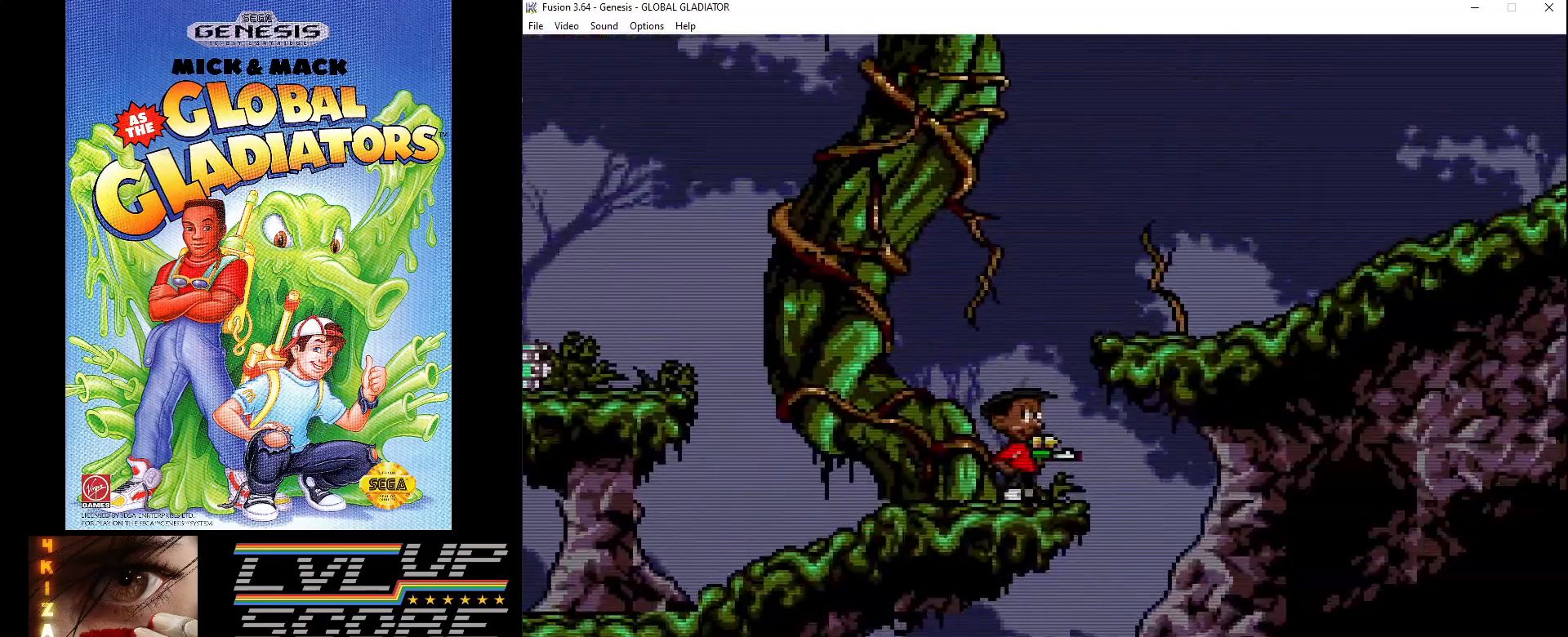
{"buttons": ["DPAD_RIGHT"], "events": [[217, "C", "down"], [367, "DPAD_RIGHT", "down"], [467, "C", "up"]]}
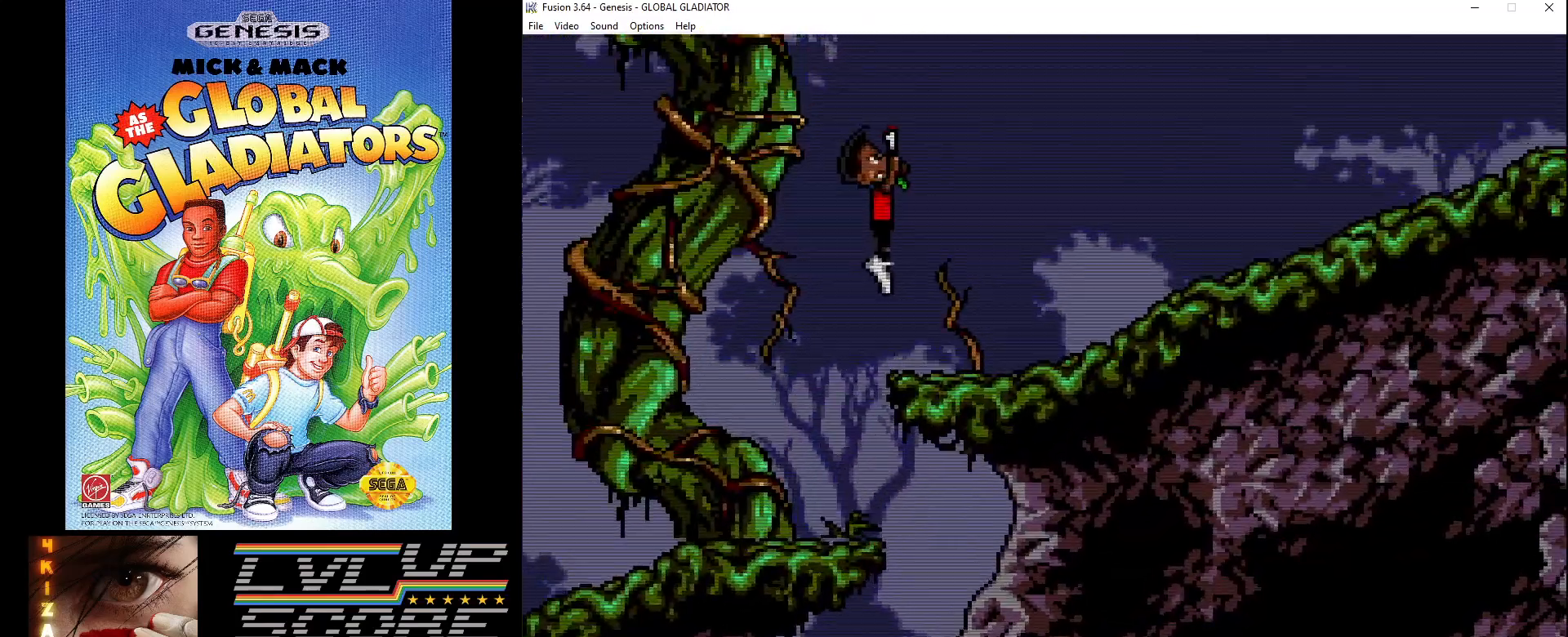
{"buttons": [], "events": [[50, "B", "down"], [150, "B", "up"], [217, "B", "down"], [333, "B", "up"], [500, "DPAD_RIGHT", "up"]]}
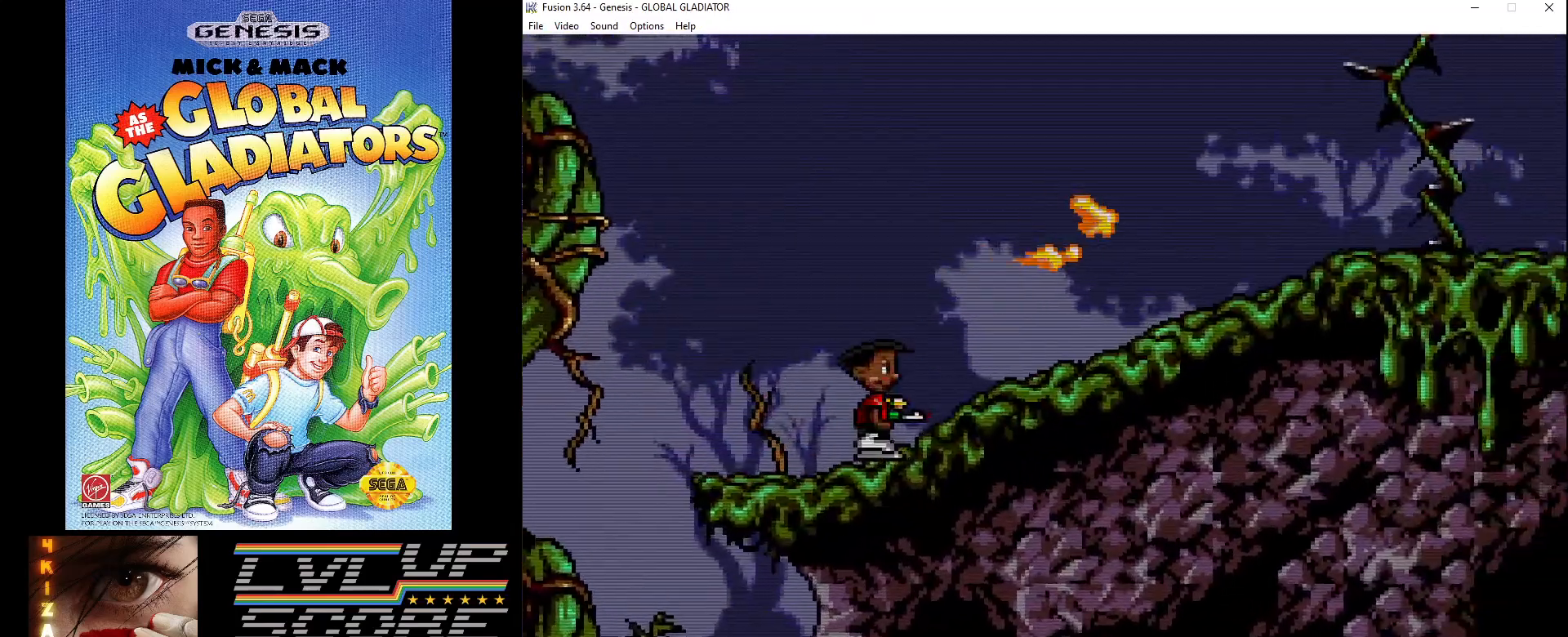
{"buttons": ["B", "DPAD_RIGHT"], "events": [[133, "C", "down"], [300, "DPAD_RIGHT", "down"], [400, "C", "up"], [500, "B", "down"]]}
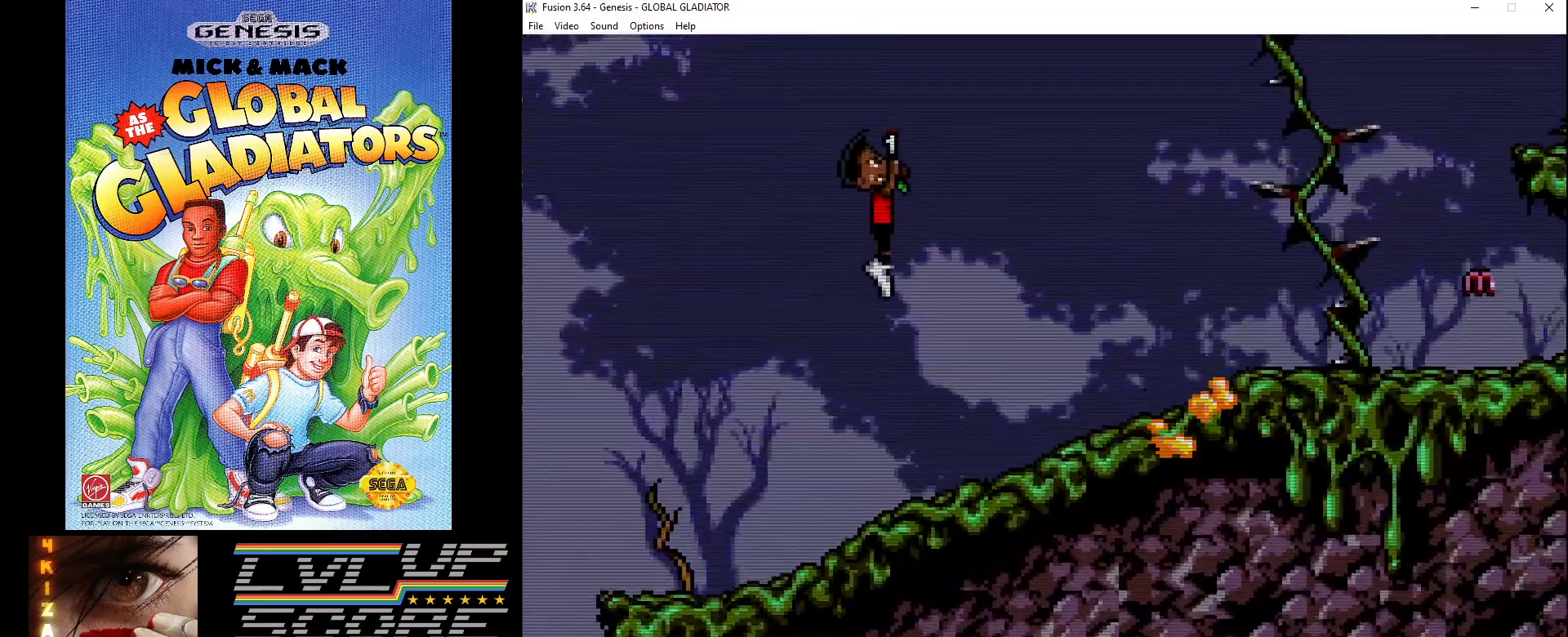
{"buttons": ["B", "DPAD_RIGHT"], "events": [[67, "B", "up"], [150, "B", "down"], [250, "B", "up"], [317, "B", "down"], [383, "B", "up"], [467, "B", "down"]]}
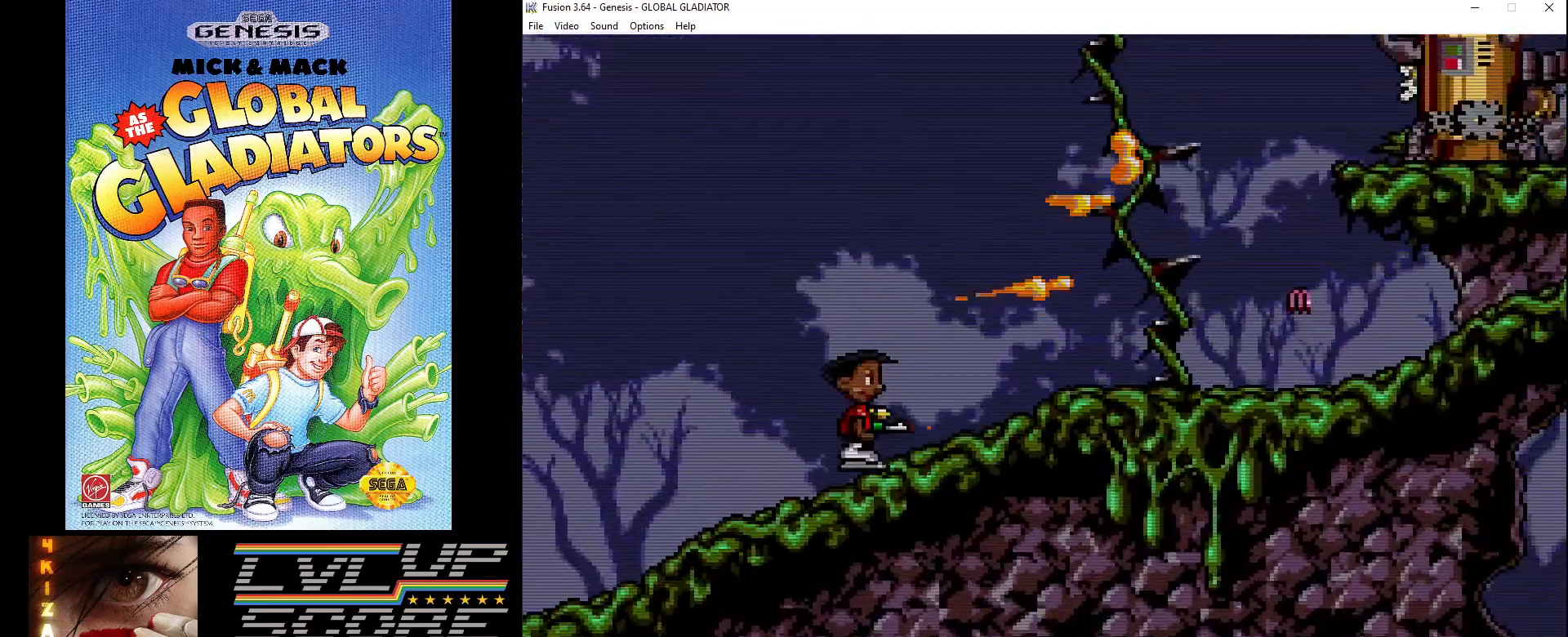
{"buttons": ["DPAD_RIGHT"], "events": [[50, "B", "up"]]}
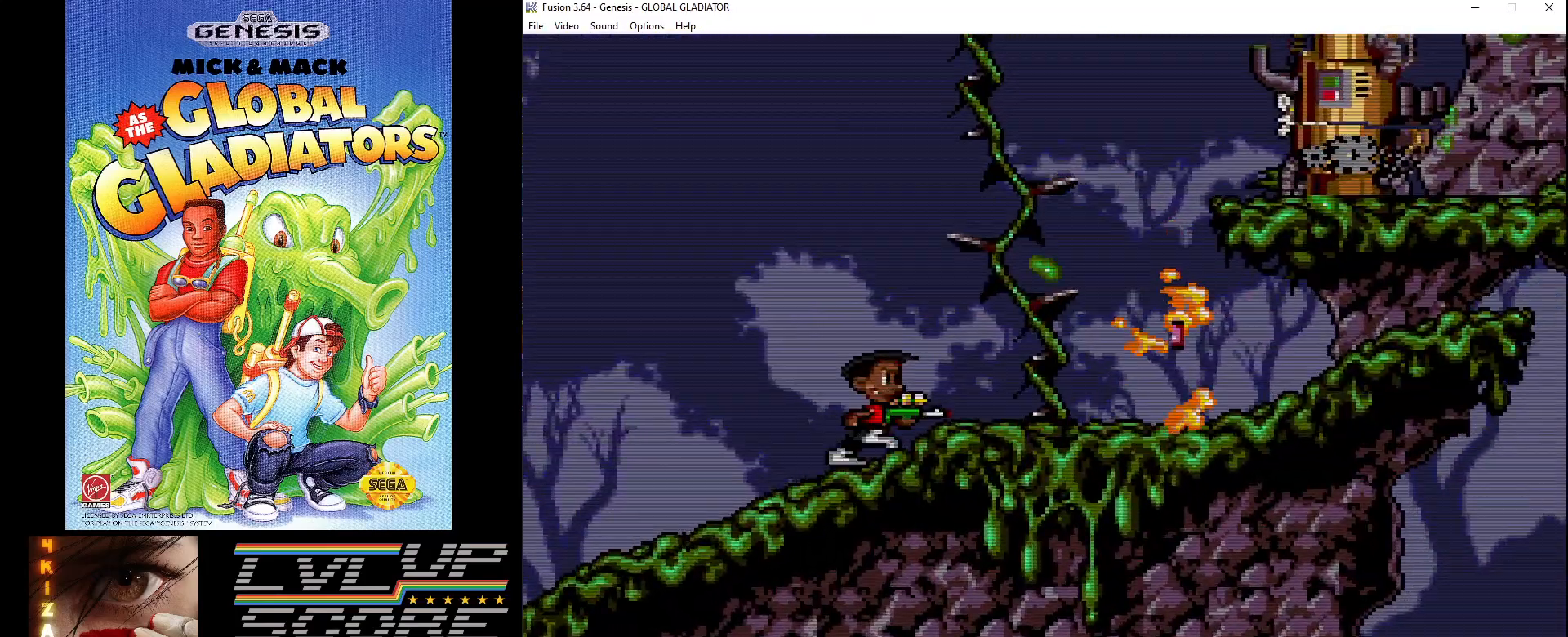
{"buttons": ["DPAD_RIGHT"], "events": []}
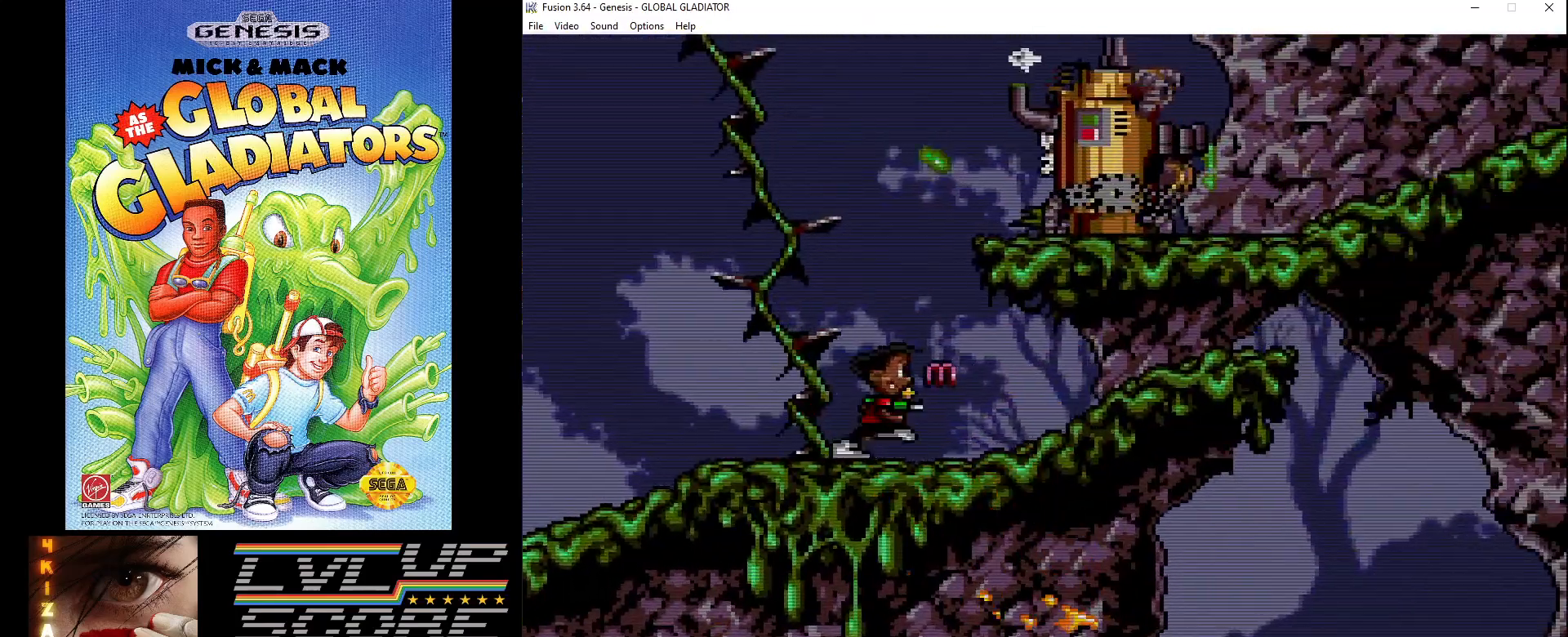
{"buttons": ["B"], "events": [[33, "DPAD_RIGHT", "up"], [300, "C", "down"], [400, "C", "up"], [483, "B", "down"]]}
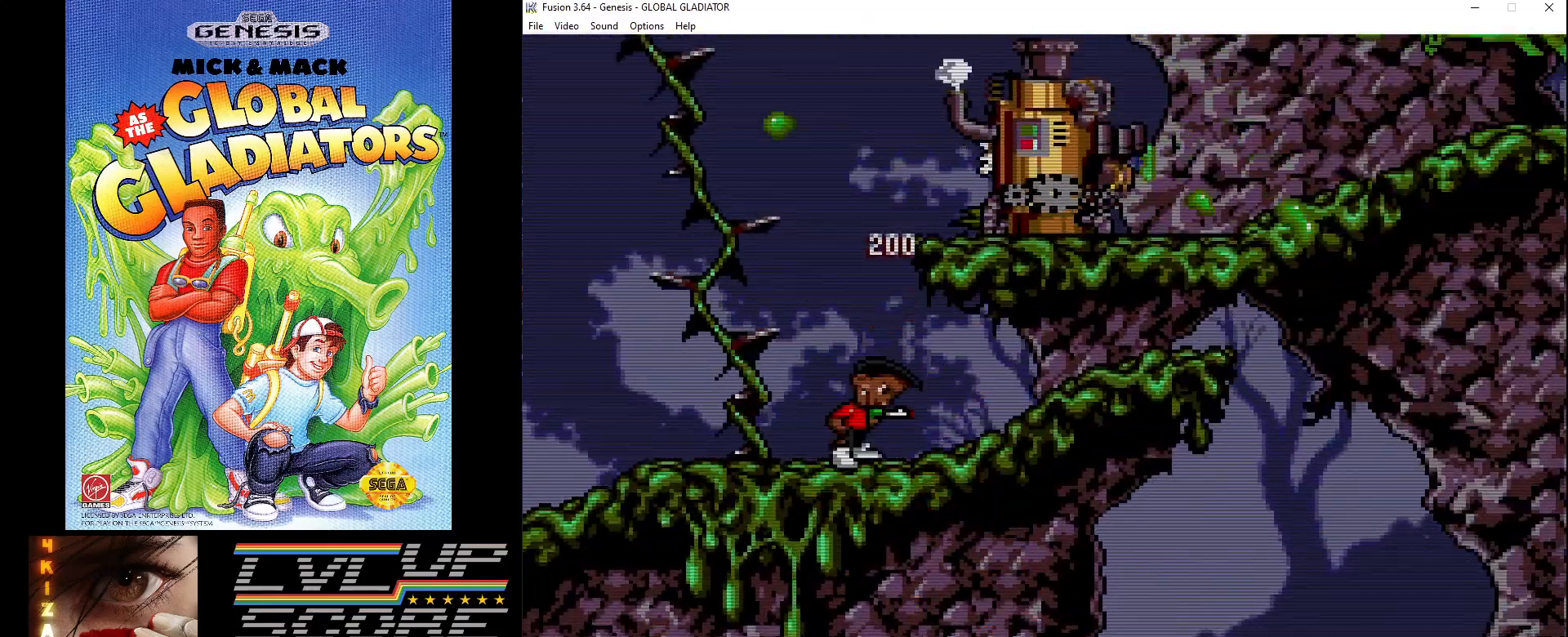
{"buttons": ["C"], "events": [[67, "B", "up"], [133, "B", "down"], [233, "B", "up"], [433, "C", "down"]]}
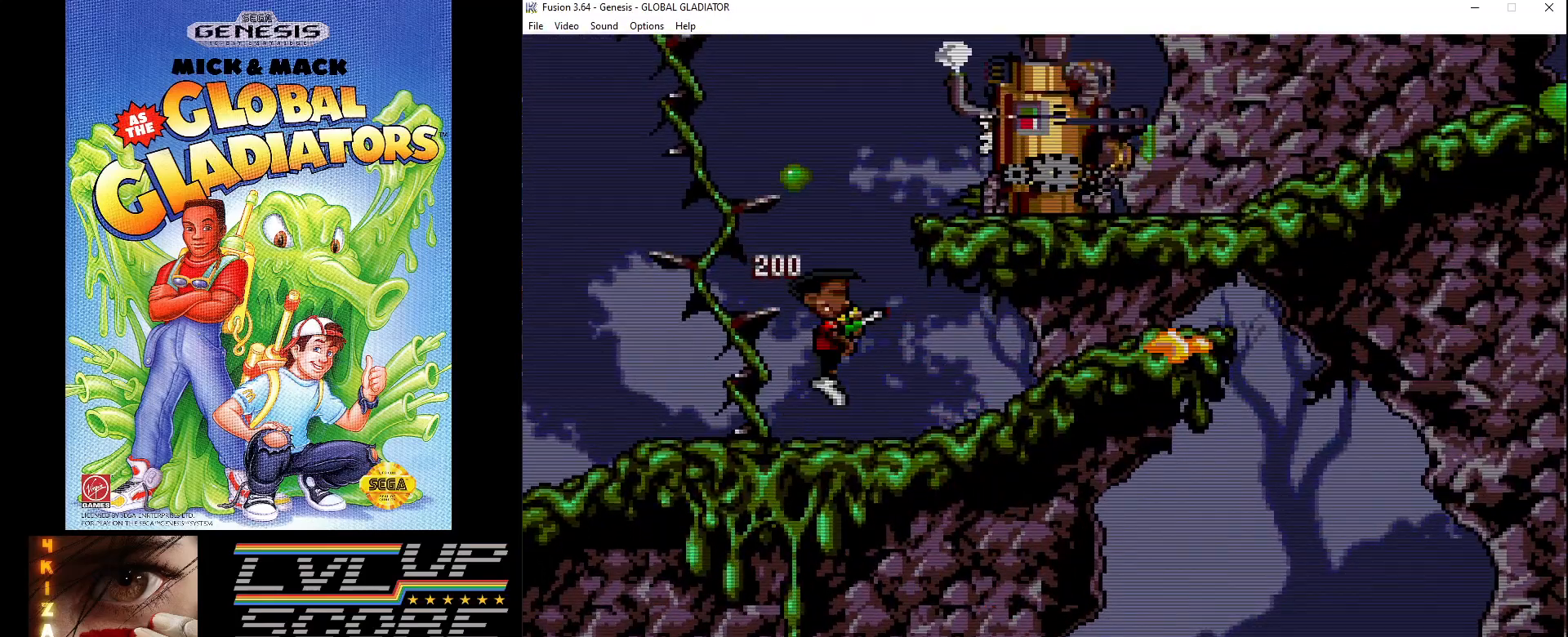
{"buttons": ["B"], "events": [[67, "C", "up"], [183, "B", "down"], [233, "DPAD_RIGHT", "down"], [267, "B", "up"], [333, "B", "down"], [367, "DPAD_RIGHT", "up"], [417, "B", "up"], [483, "B", "down"]]}
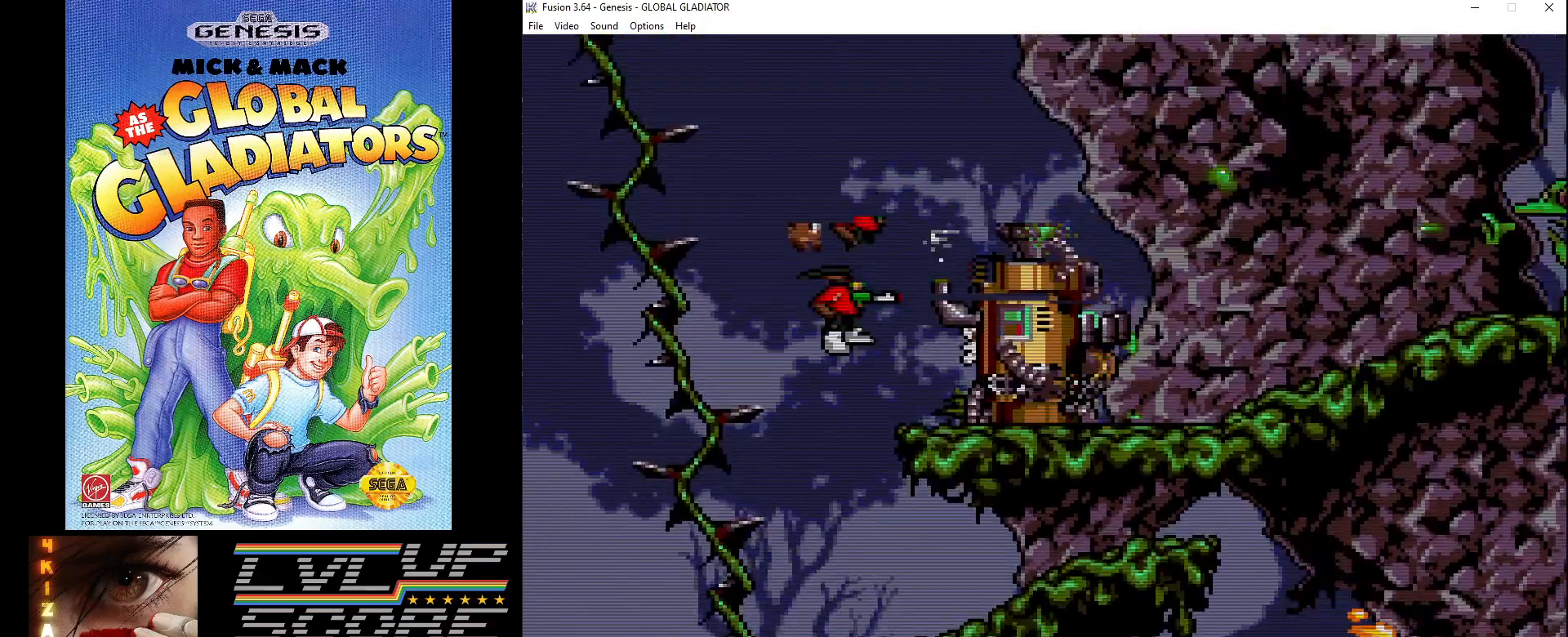
{"buttons": [], "events": [[83, "B", "up"], [100, "DPAD_RIGHT", "down"], [133, "B", "down"], [233, "B", "up"], [233, "DPAD_RIGHT", "up"], [300, "B", "down"], [417, "B", "up"]]}
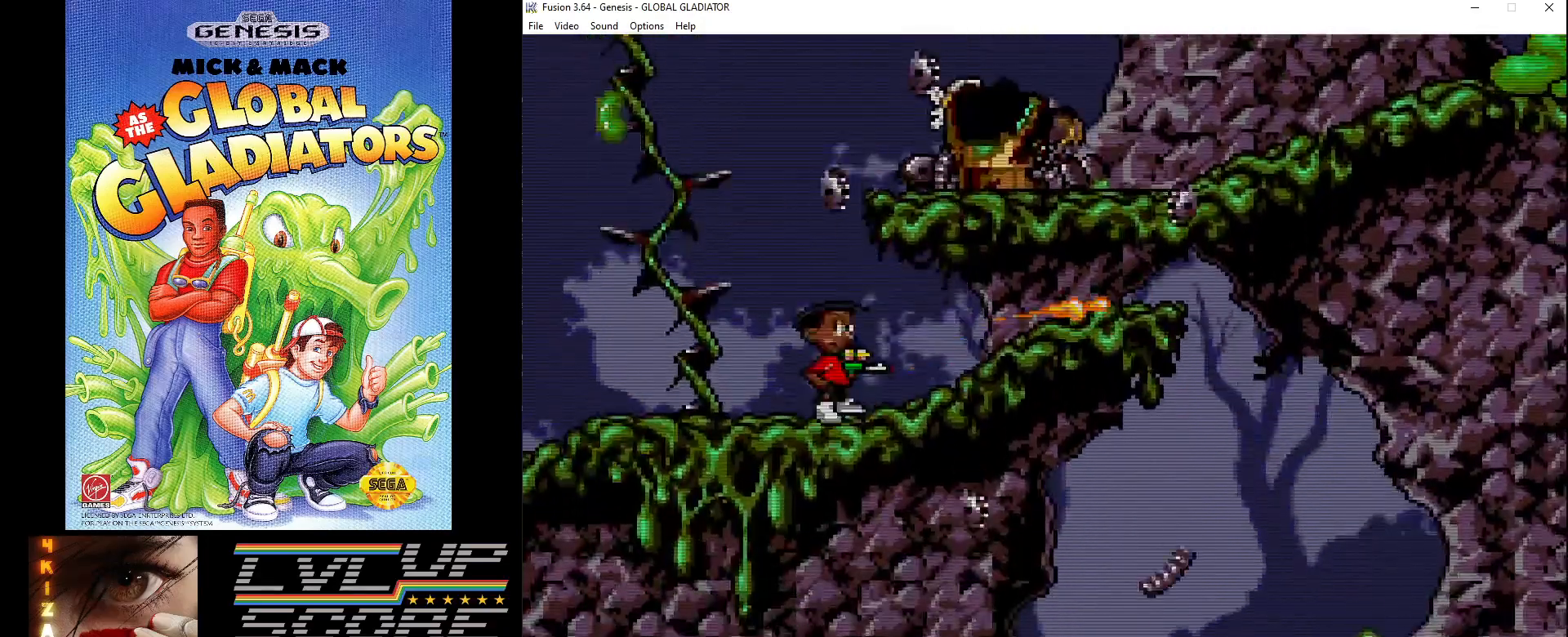
{"buttons": ["DPAD_RIGHT"], "events": [[150, "C", "down"], [283, "DPAD_RIGHT", "down"], [433, "C", "up"]]}
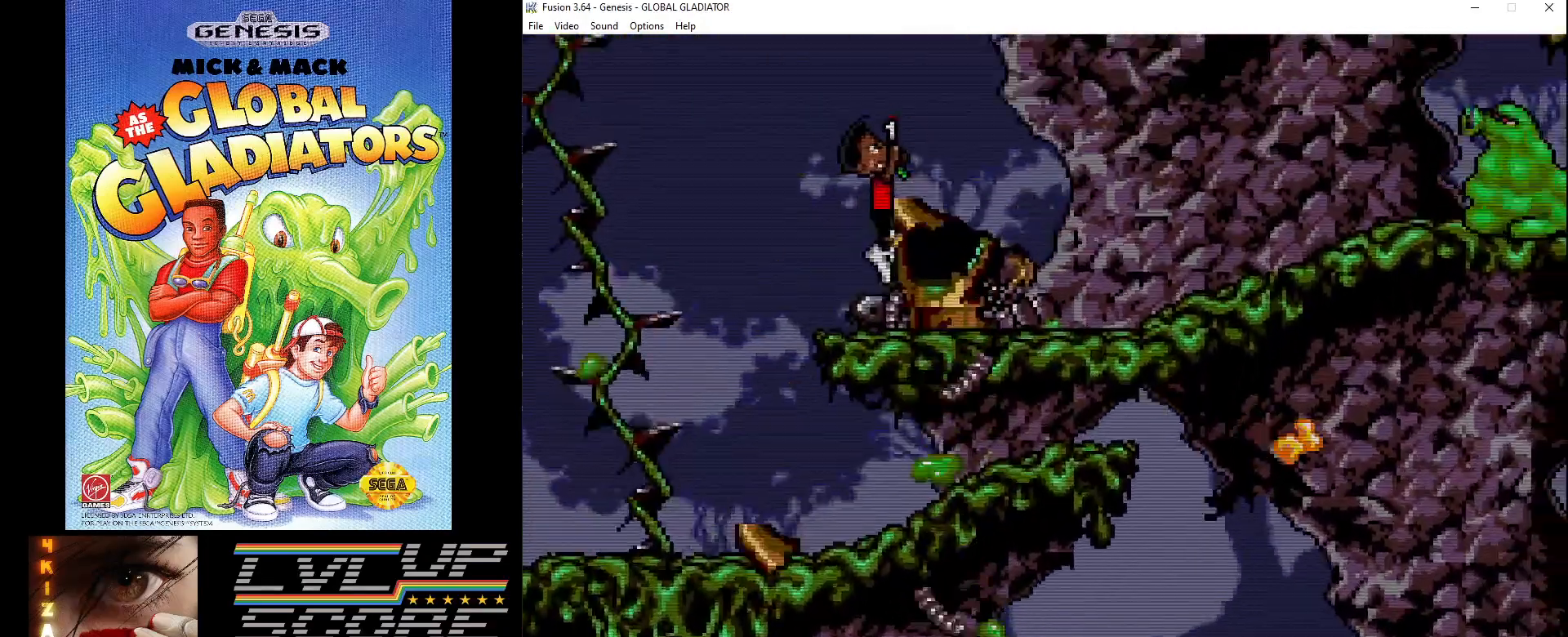
{"buttons": ["DPAD_RIGHT"], "events": [[33, "B", "down"], [100, "B", "up"], [183, "B", "down"], [267, "B", "up"], [333, "B", "down"], [433, "B", "up"]]}
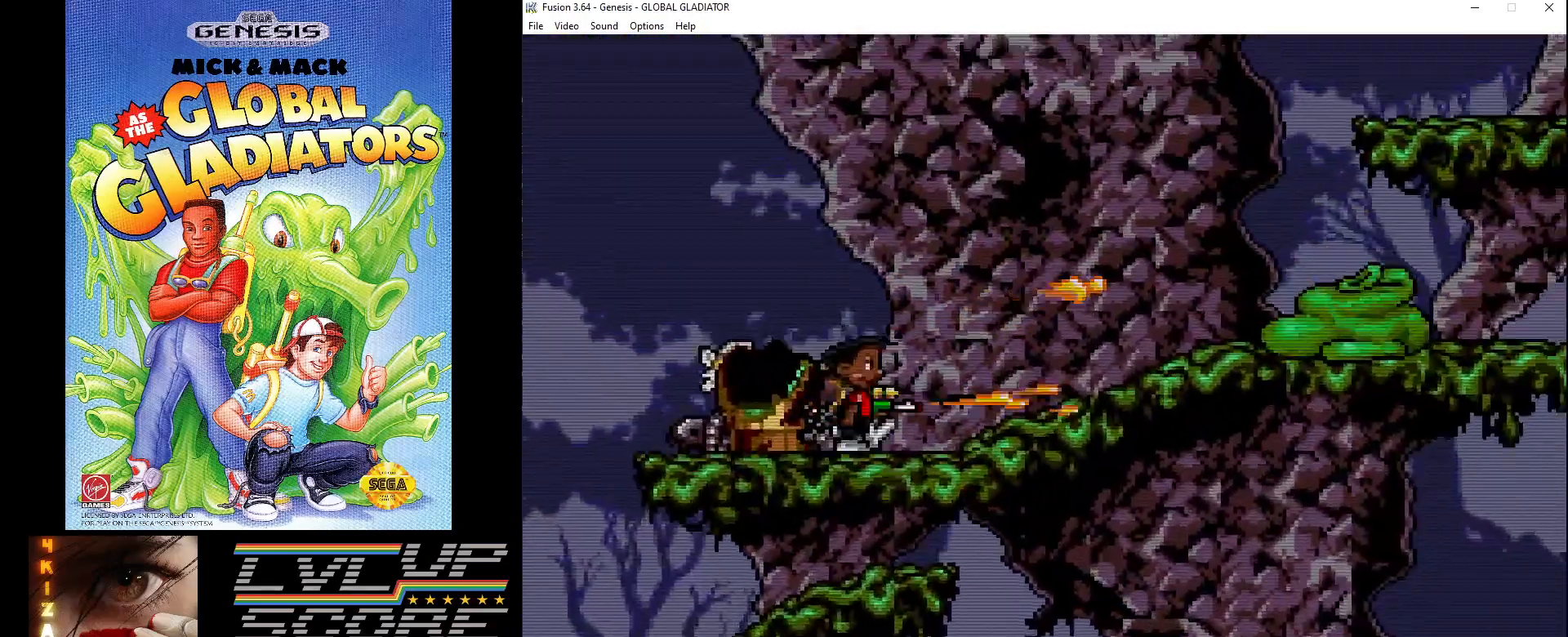
{"buttons": ["DPAD_RIGHT"], "events": [[33, "B", "down"], [83, "B", "up"]]}
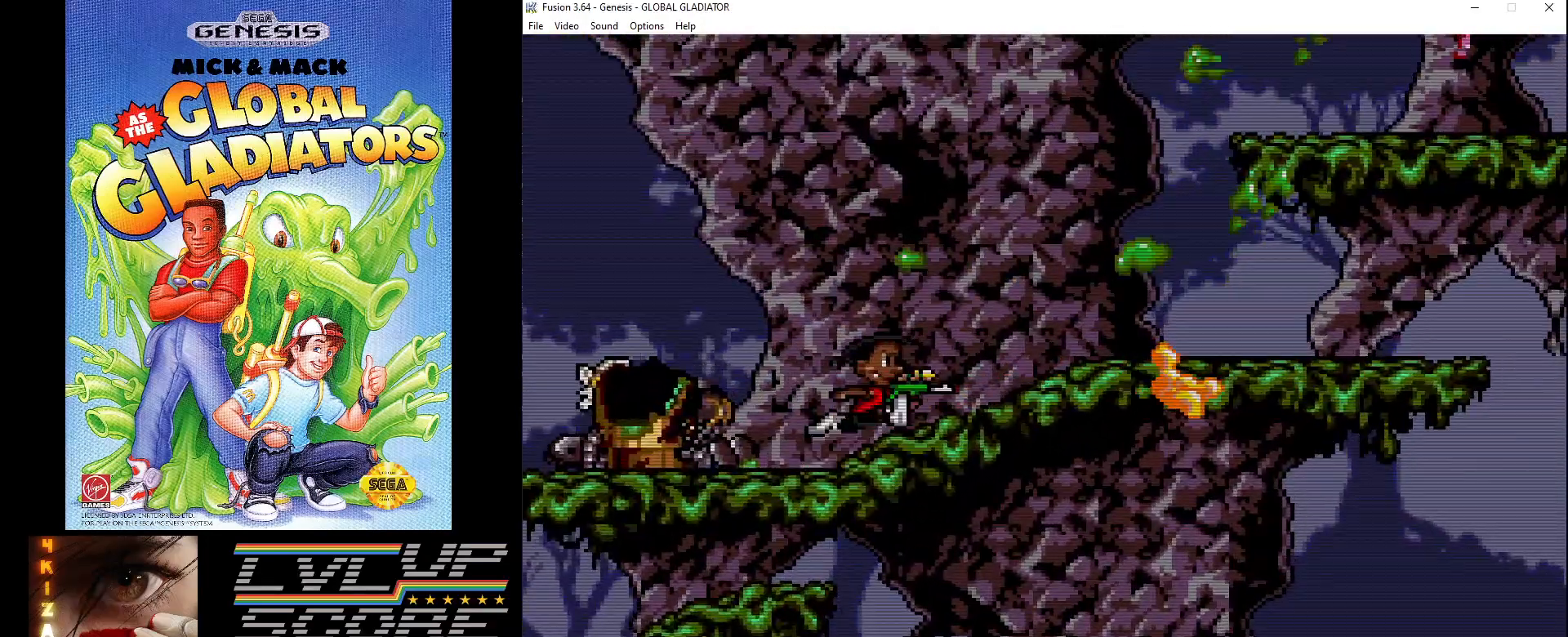
{"buttons": [], "events": [[500, "DPAD_RIGHT", "up"]]}
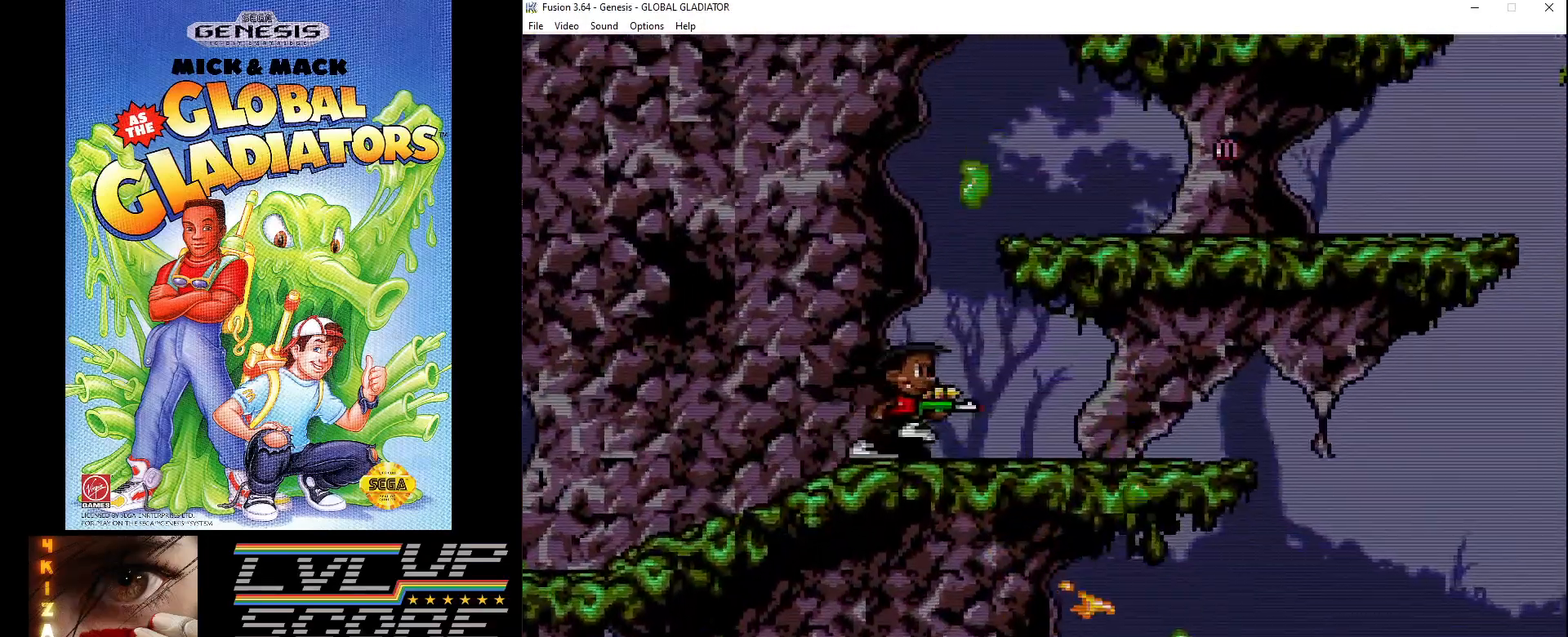
{"buttons": ["DPAD_RIGHT"], "events": [[283, "C", "down"], [317, "DPAD_RIGHT", "down"], [450, "C", "up"]]}
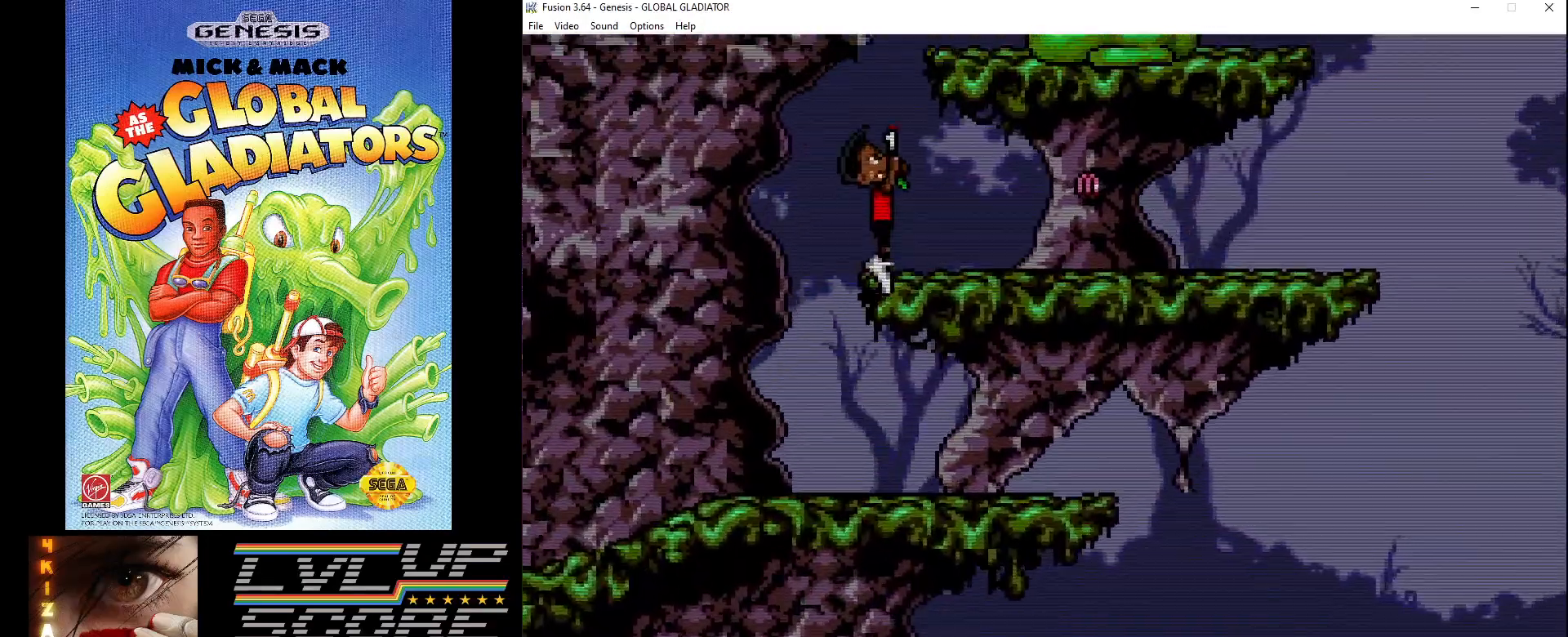
{"buttons": ["DPAD_RIGHT"], "events": [[50, "B", "down"], [150, "B", "up"], [233, "B", "down"], [300, "B", "up"]]}
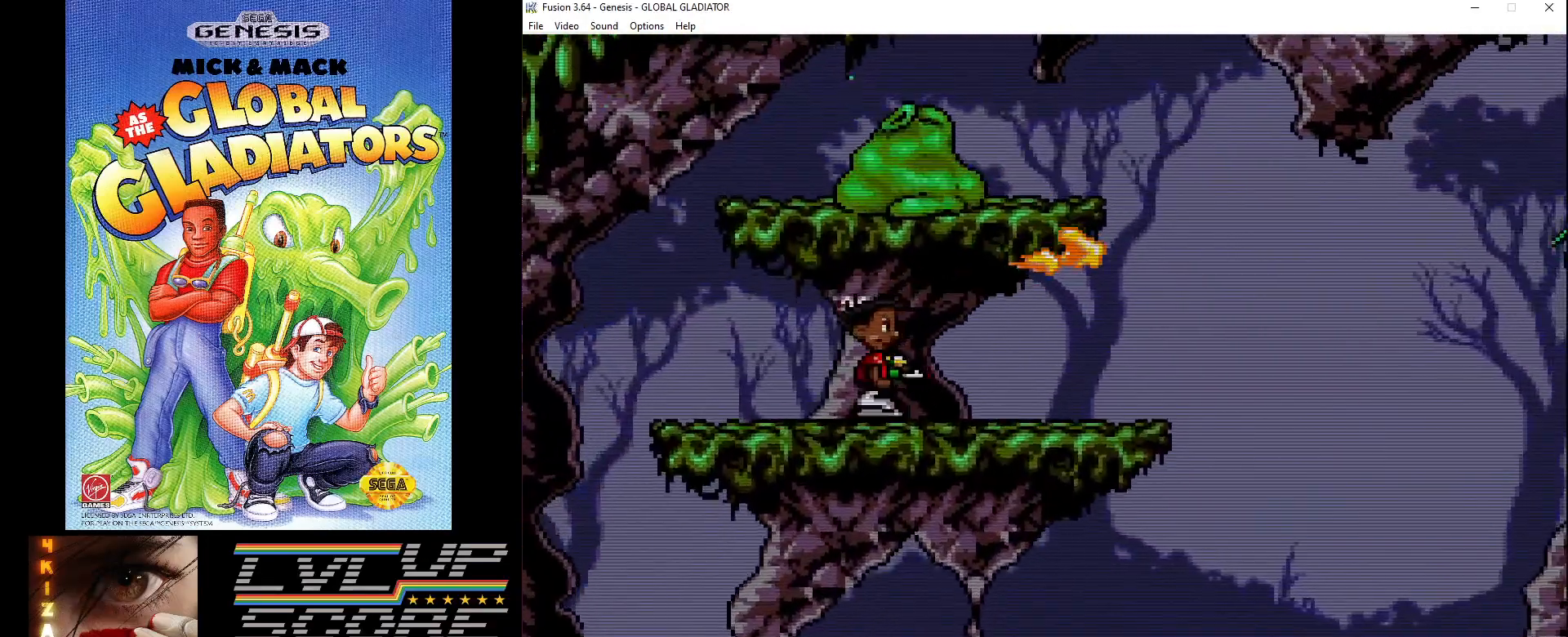
{"buttons": ["DPAD_RIGHT"], "events": [[67, "DPAD_RIGHT", "up"], [250, "DPAD_RIGHT", "down"]]}
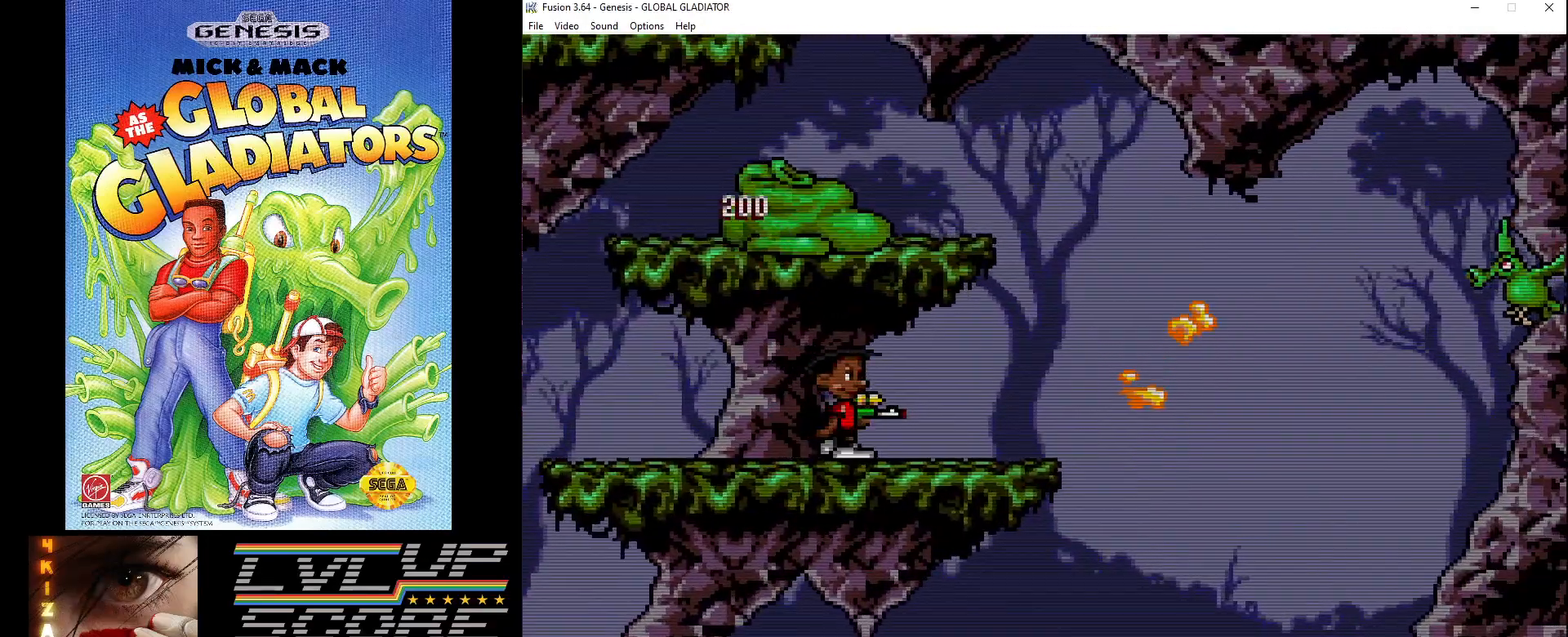
{"buttons": [], "events": [[250, "DPAD_RIGHT", "up"], [433, "DPAD_LEFT", "down"], [500, "DPAD_LEFT", "up"]]}
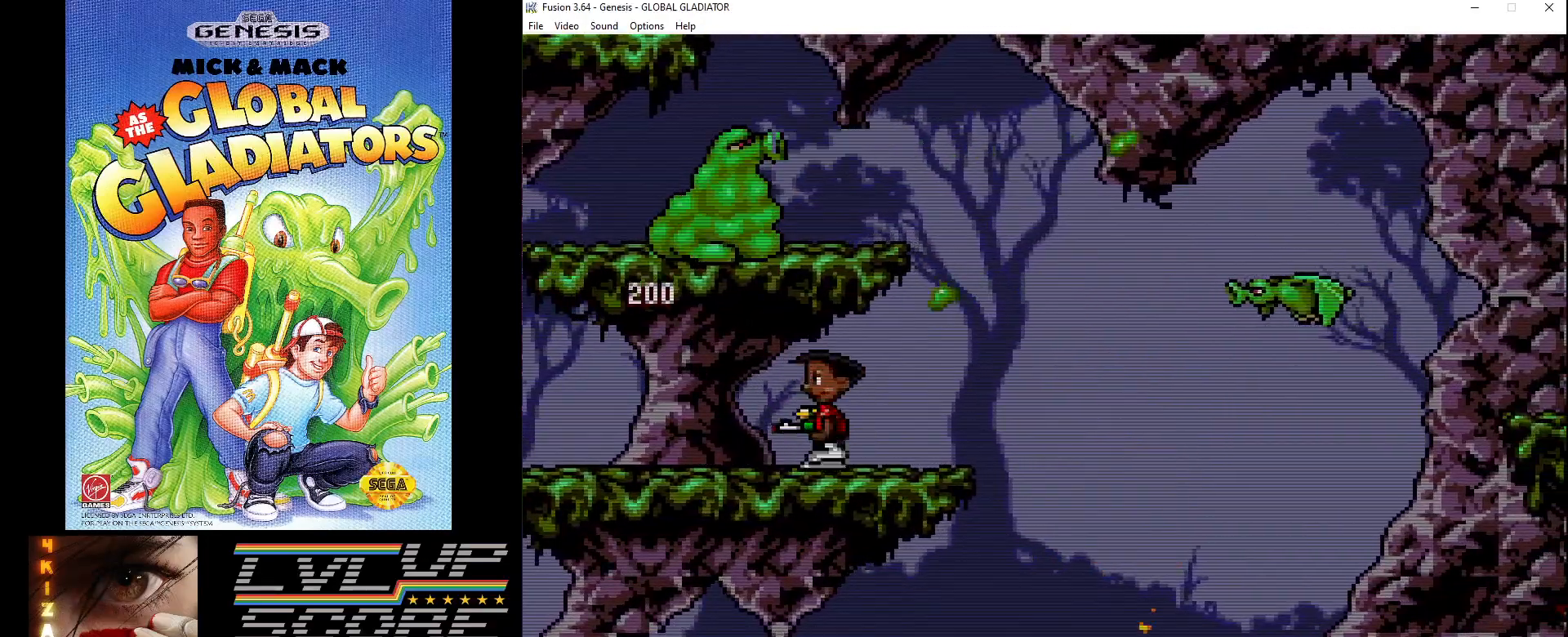
{"buttons": [], "events": [[133, "DPAD_RIGHT", "down"], [267, "DPAD_RIGHT", "up"]]}
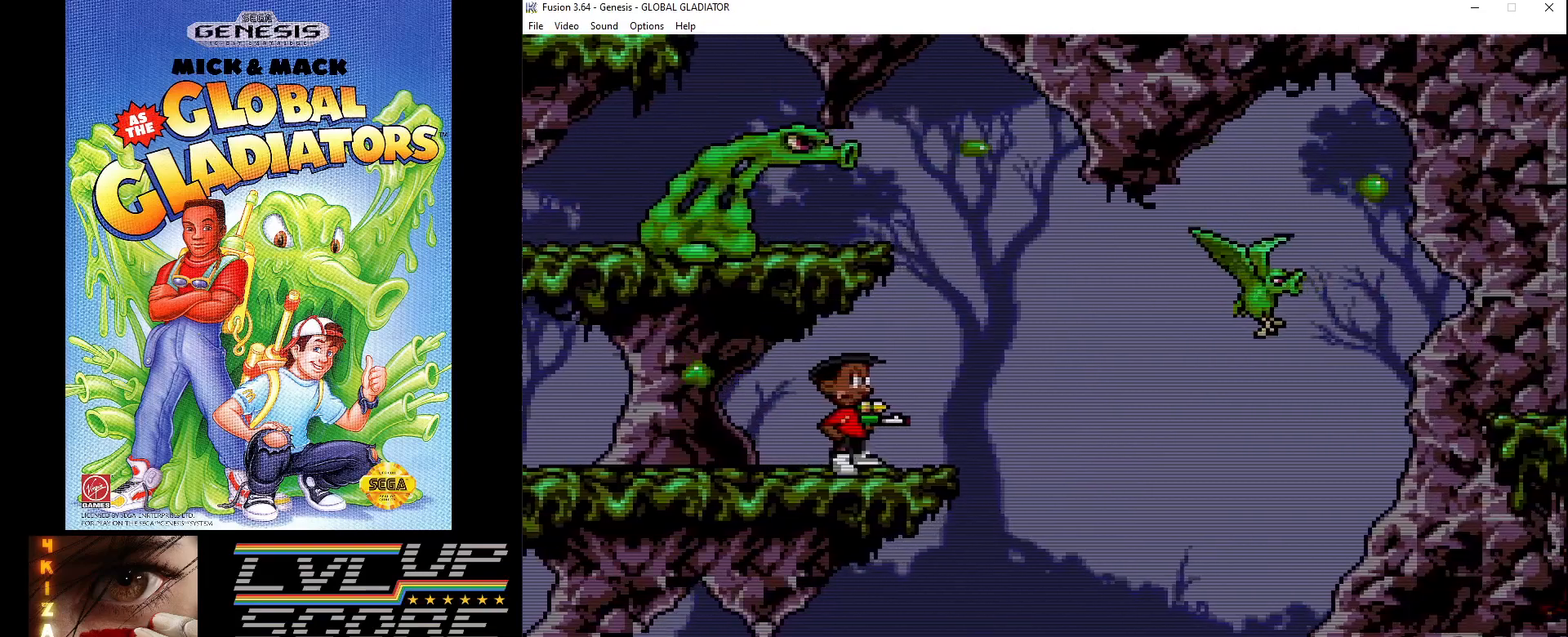
{"buttons": [], "events": []}
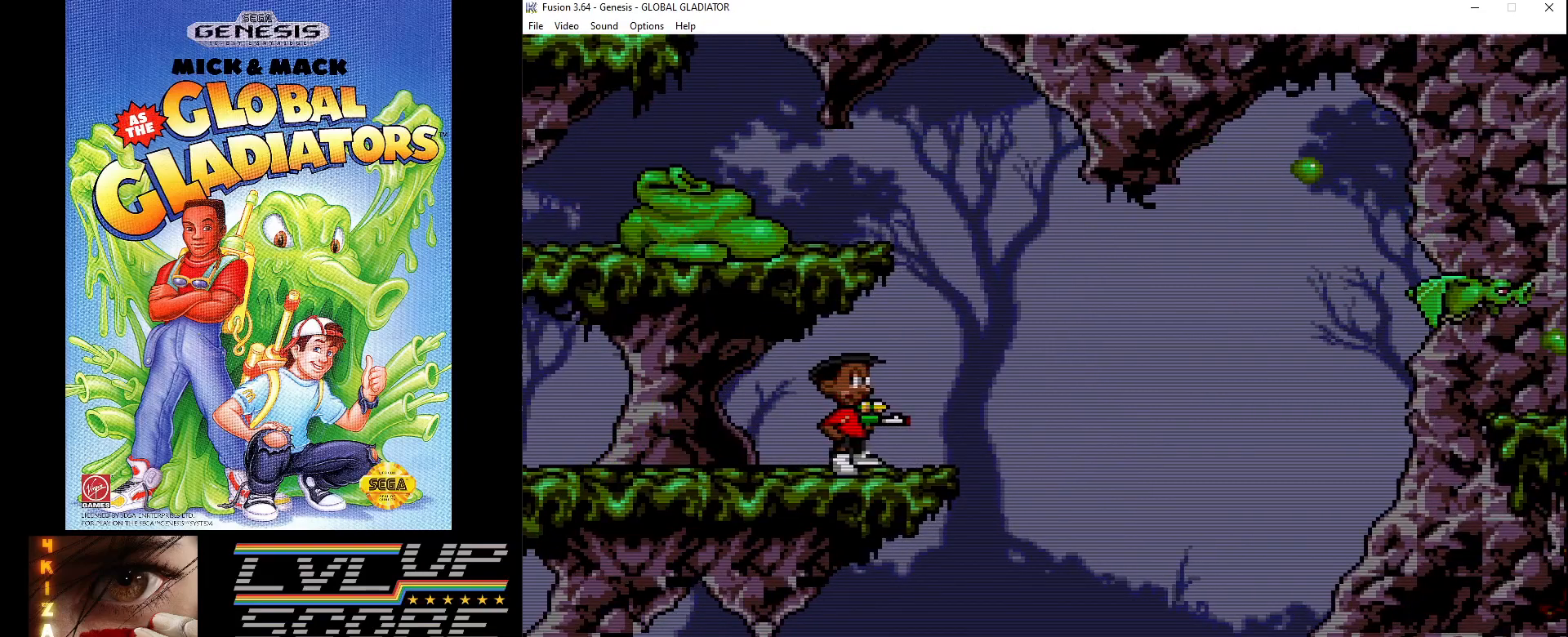
{"buttons": ["B", "DPAD_LEFT"], "events": [[133, "C", "down"], [233, "C", "up"], [350, "B", "down"], [433, "B", "up"], [467, "DPAD_LEFT", "down"], [483, "B", "down"]]}
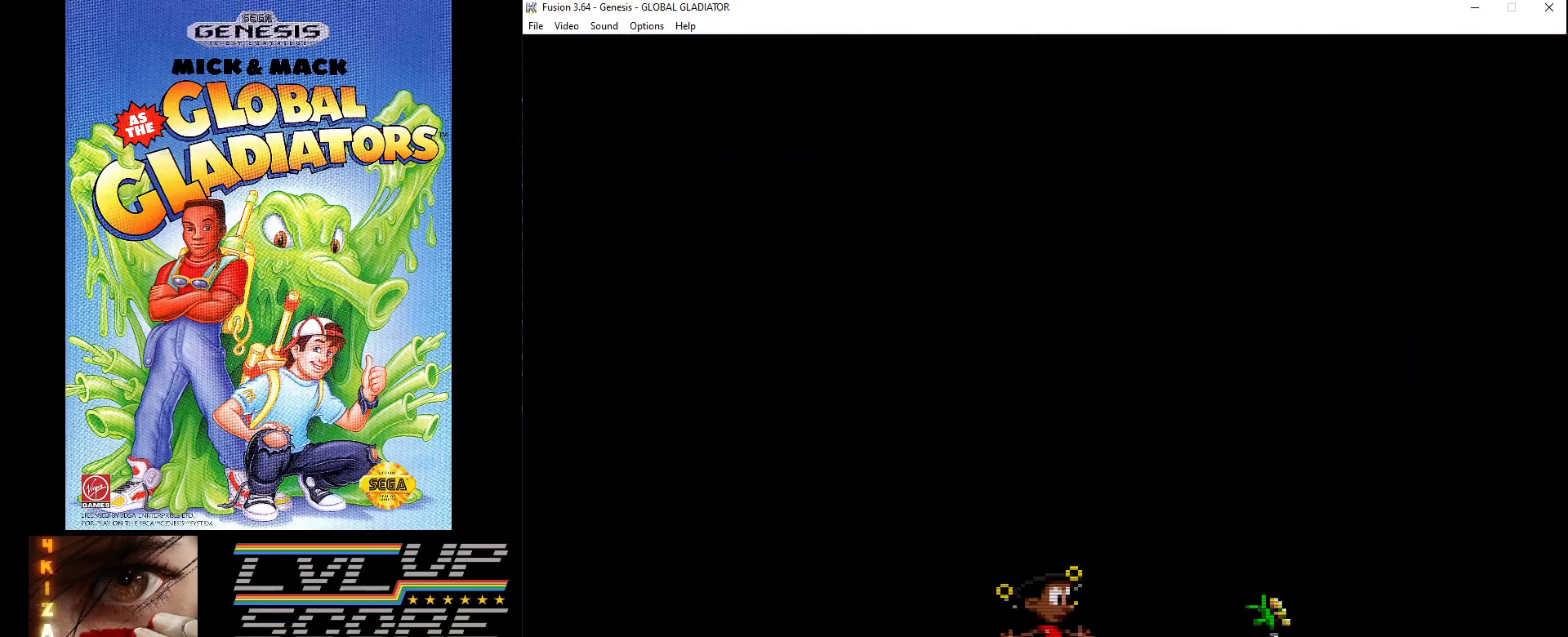
{"buttons": [], "events": [[50, "DPAD_LEFT", "up"], [83, "B", "up"], [183, "B", "down"], [200, "B", "up"]]}